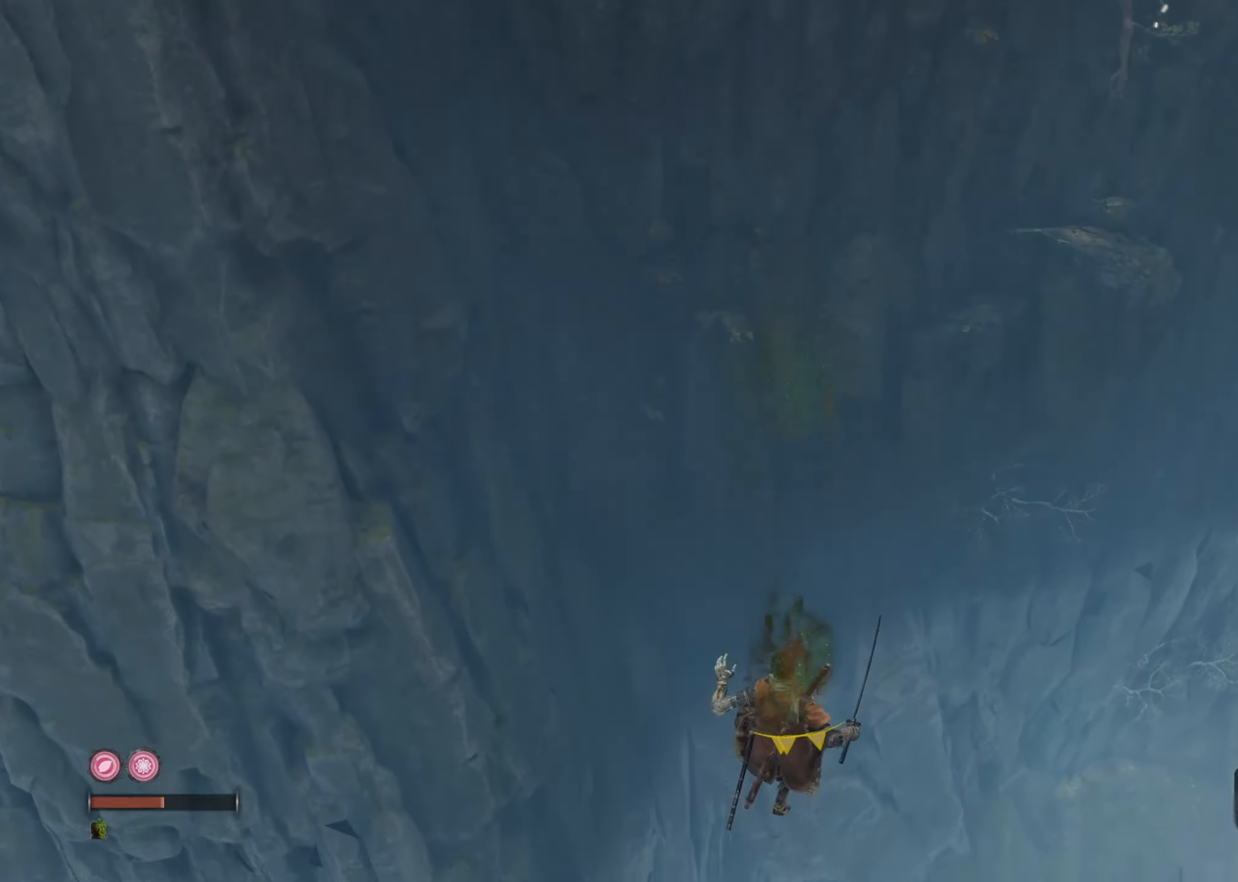
Gameplay with keyboard and mouse; each line is a JSON object with the keys and mouse buttons held at the frame after it. "events" lists presses ("down") and releases ("up") of "a", "ctrl", "d", "e", "f", "q", "r", "s", "shift", "space", "tab", "w", "mouse_left", "mouse_wheel", "mouse_right", "mouse_mb4" and "mouse_mb5" between this image and that frame as [ms after this image, input, new state], when the widget could be followed in between. "mouse_left", "mouse_wheel", "mouse_right", "mouse_mb4", "mouse_mb5" = the "left", "wheel", "right", "mb4", "mb5" buttons of the "mouse" list. No other keys are recorded. "wheel" means that the mouse wheel is clicked or scrolled. Mouse movement is not recorded.
{"keys": ["e", "w"], "mouse": [], "events": [[34, "e", "up"], [150, "e", "down"], [284, "e", "up"], [384, "e", "down"]]}
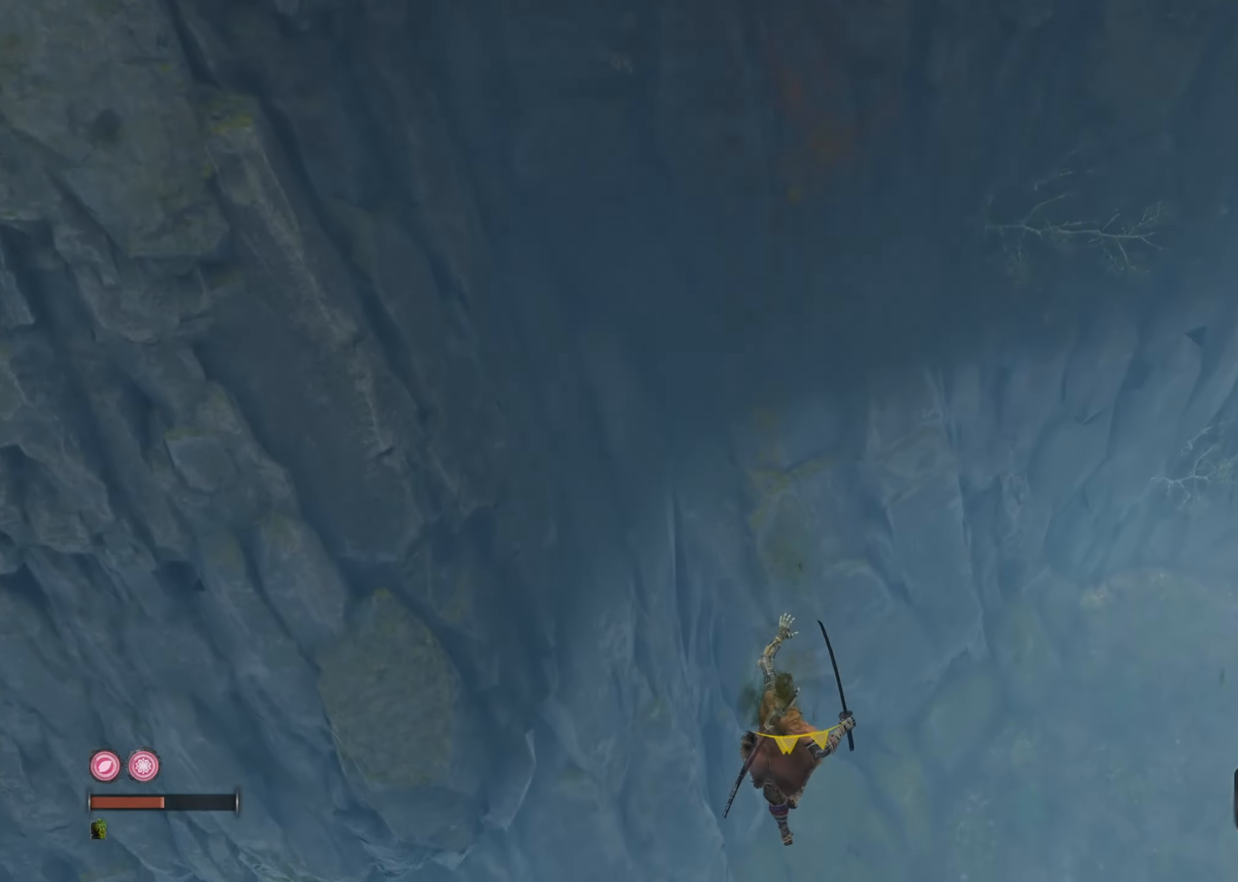
{"keys": ["w"], "mouse": [], "events": [[34, "e", "up"], [134, "e", "down"], [317, "e", "up"]]}
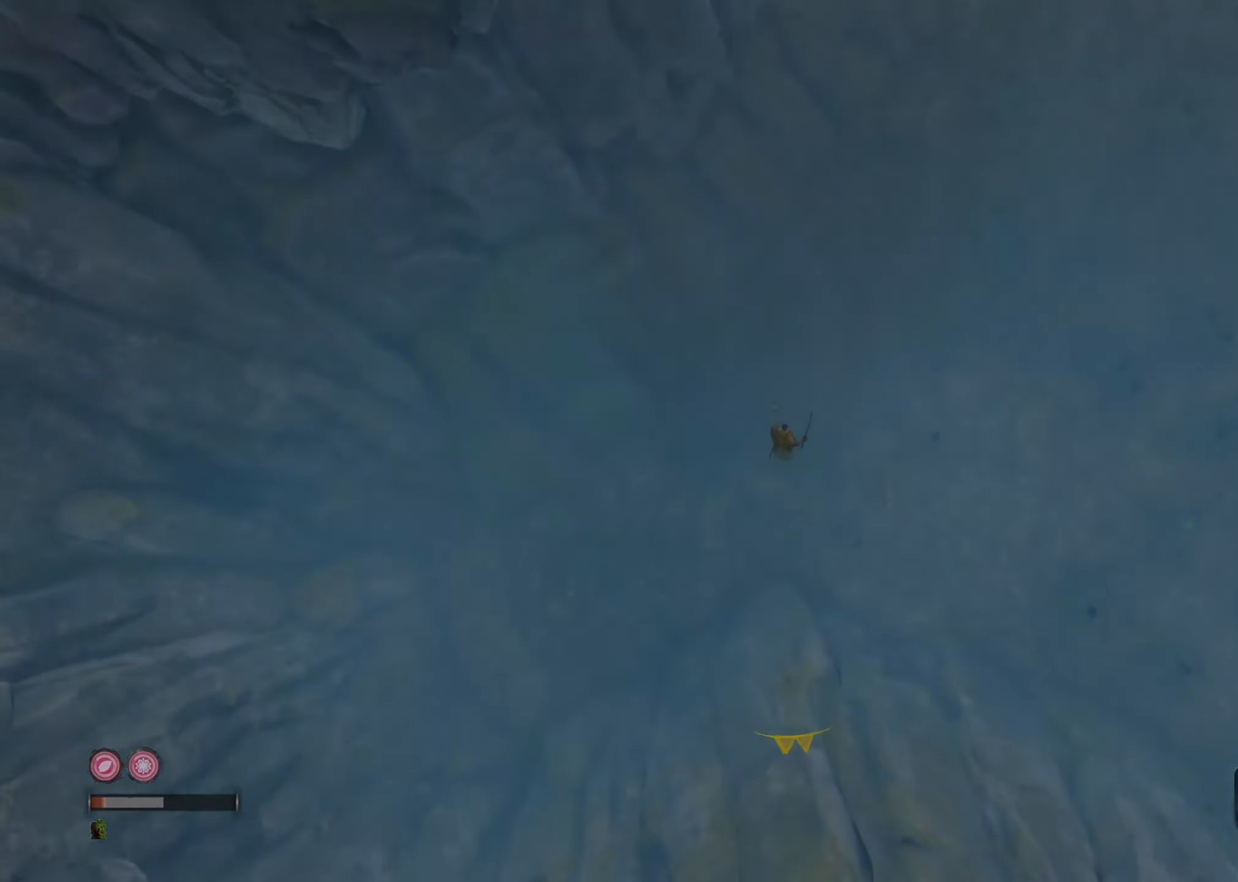
{"keys": [], "mouse": [], "events": [[150, "w", "up"]]}
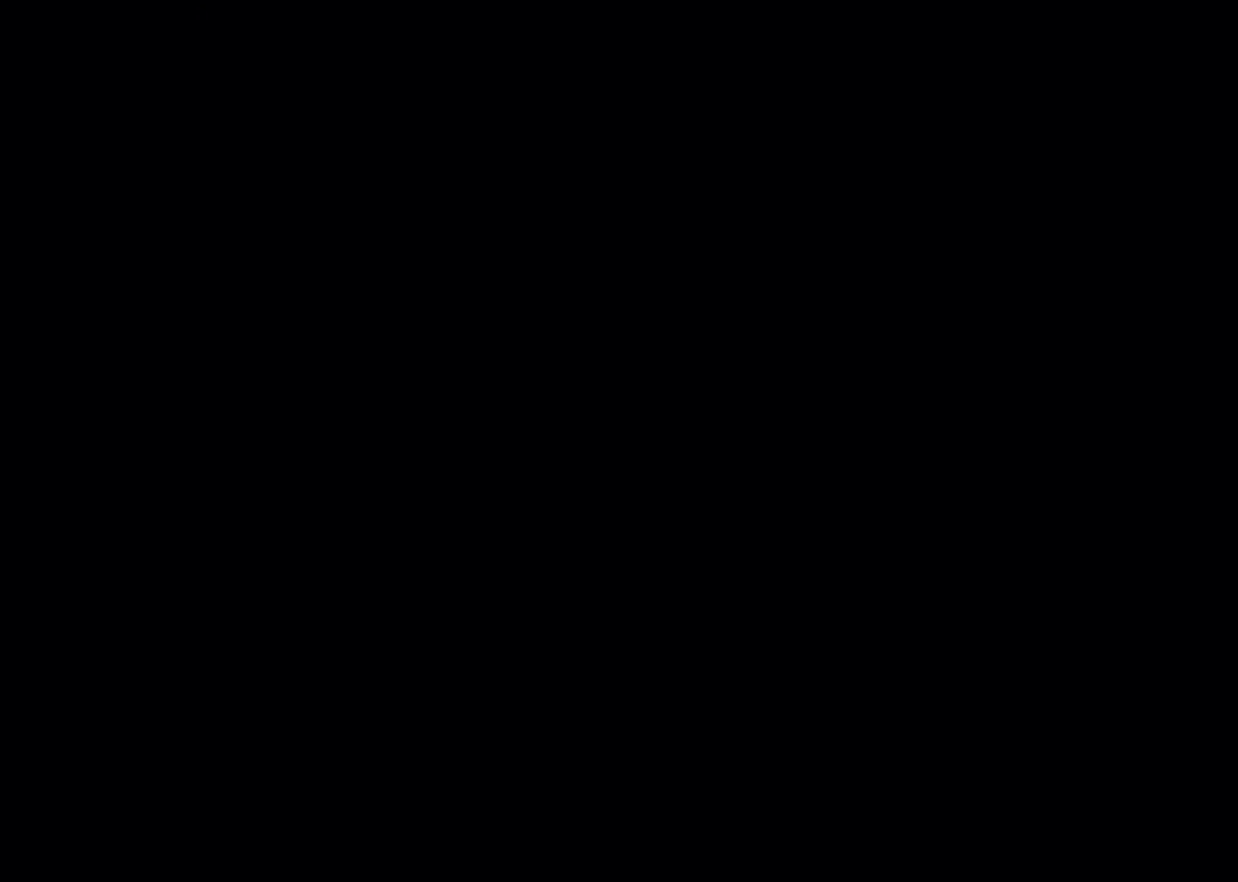
{"keys": [], "mouse": [], "events": []}
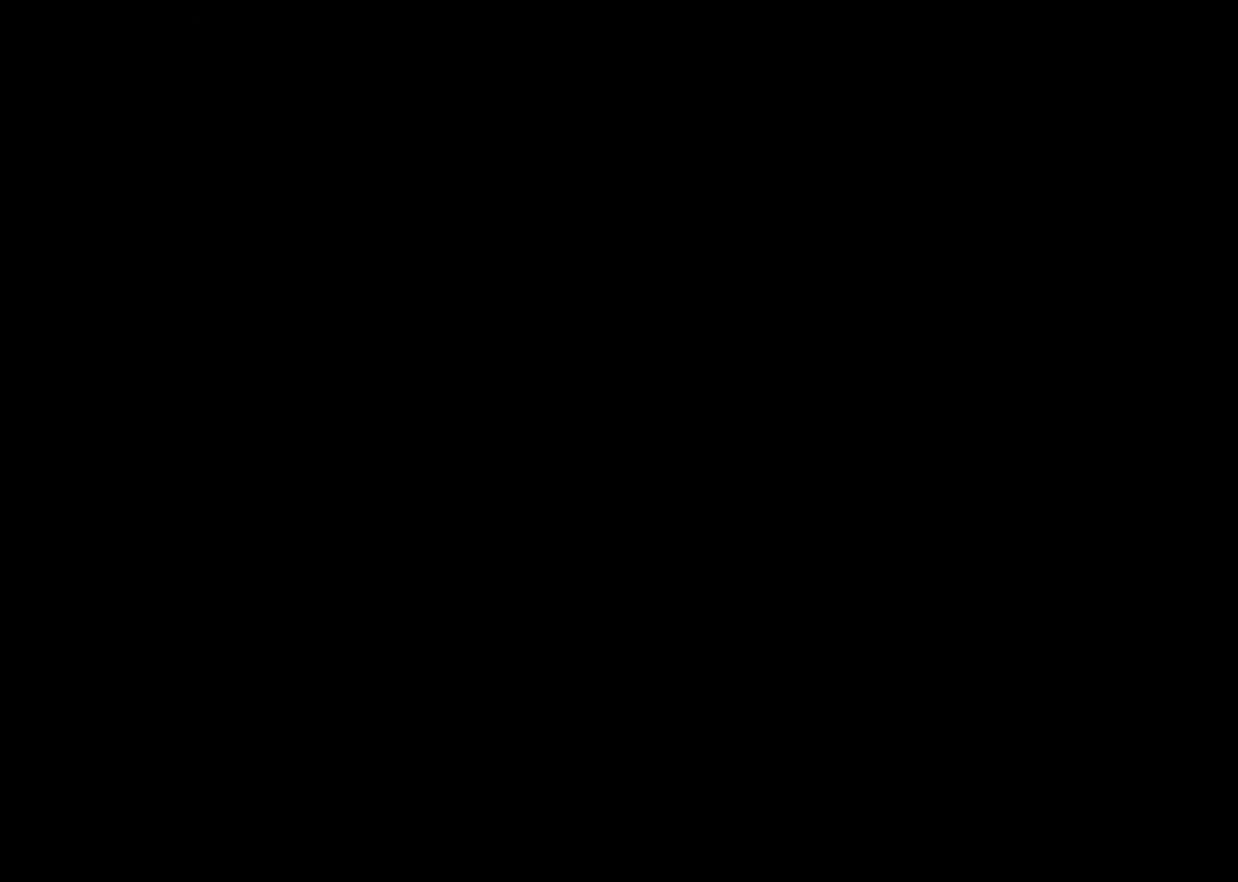
{"keys": [], "mouse": [], "events": []}
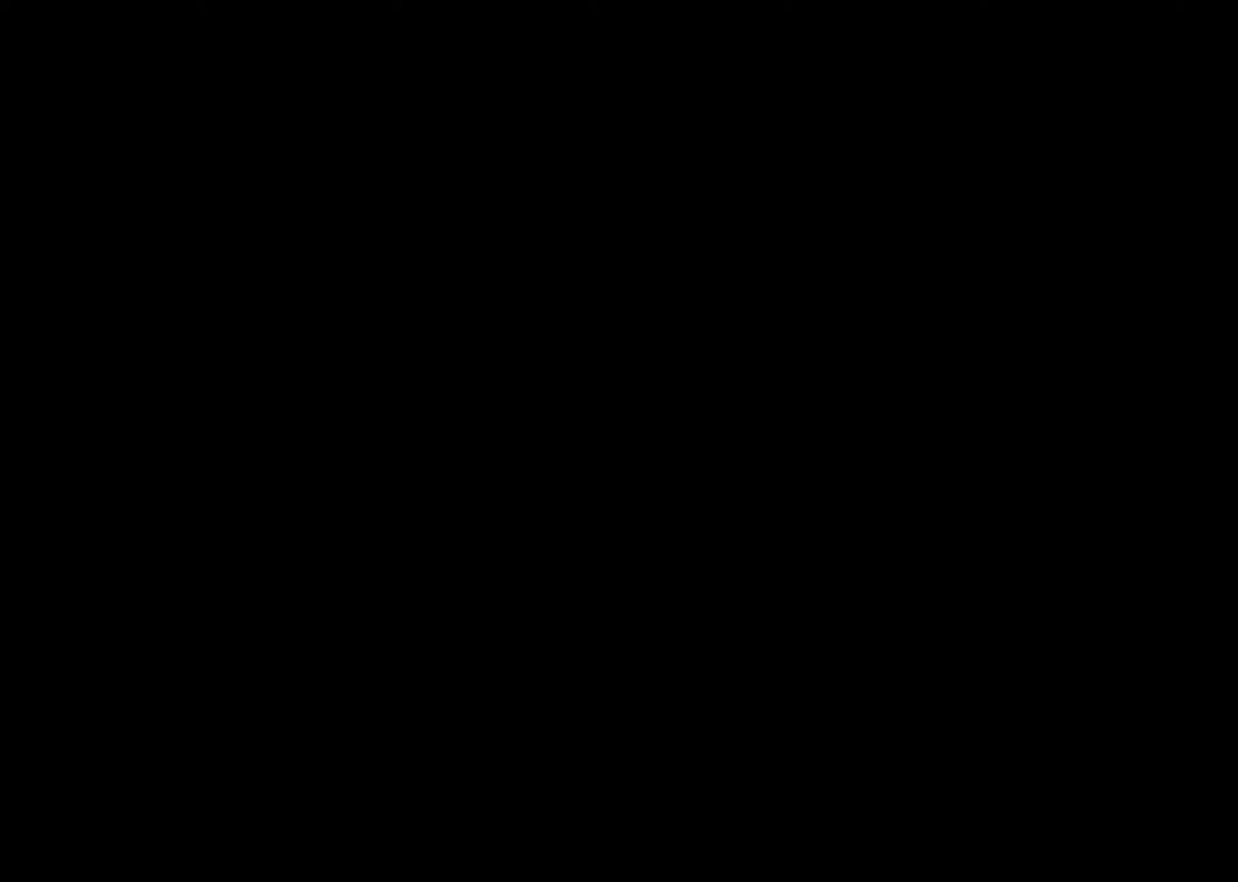
{"keys": [], "mouse": [], "events": []}
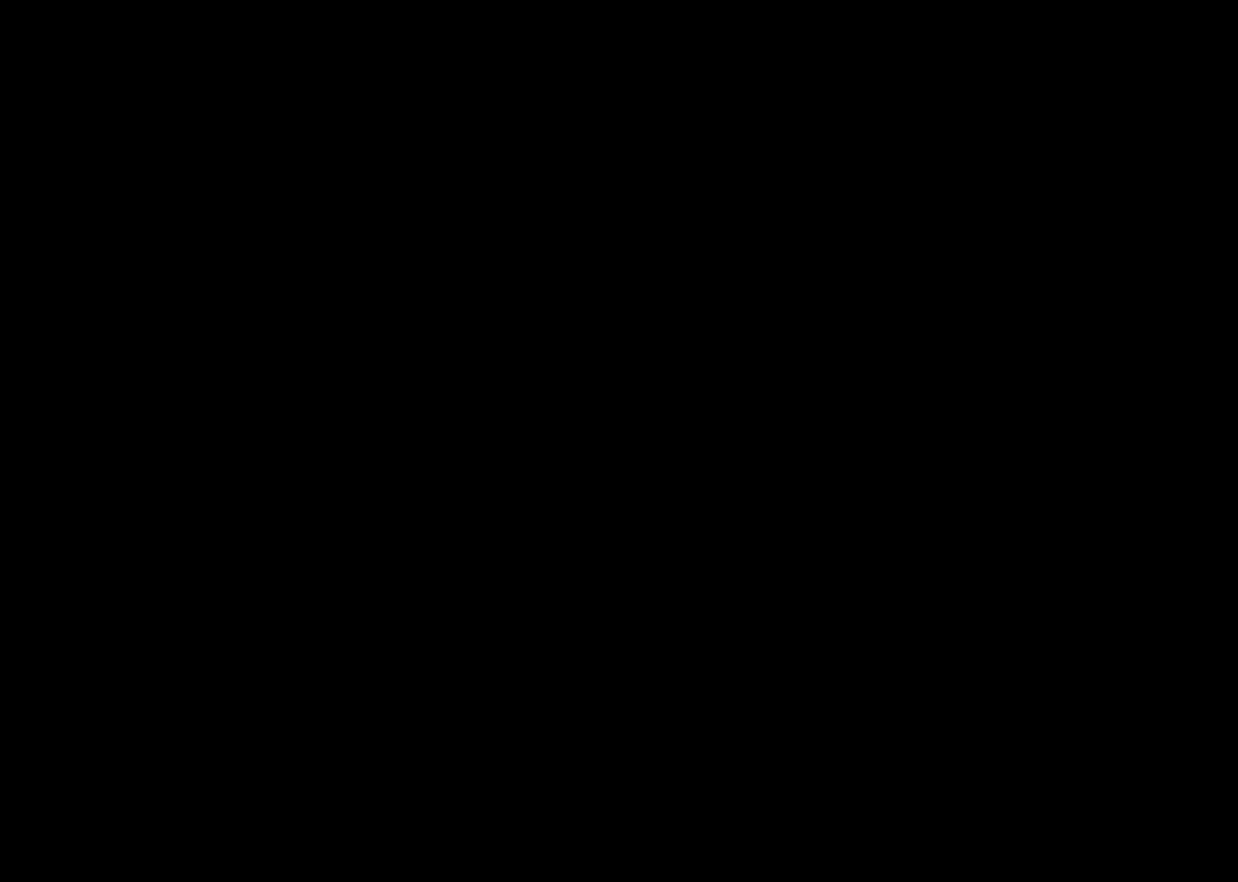
{"keys": [], "mouse": [], "events": []}
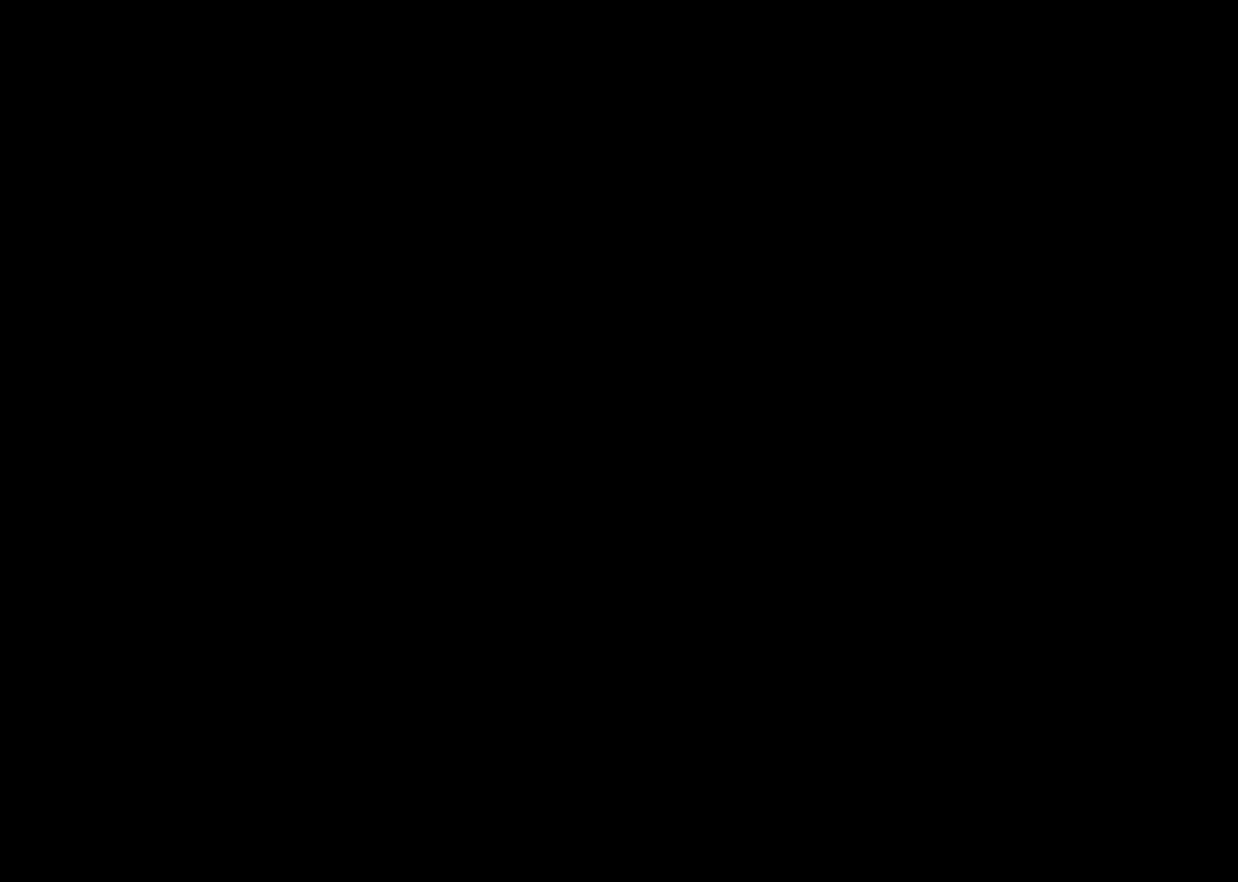
{"keys": [], "mouse": [], "events": []}
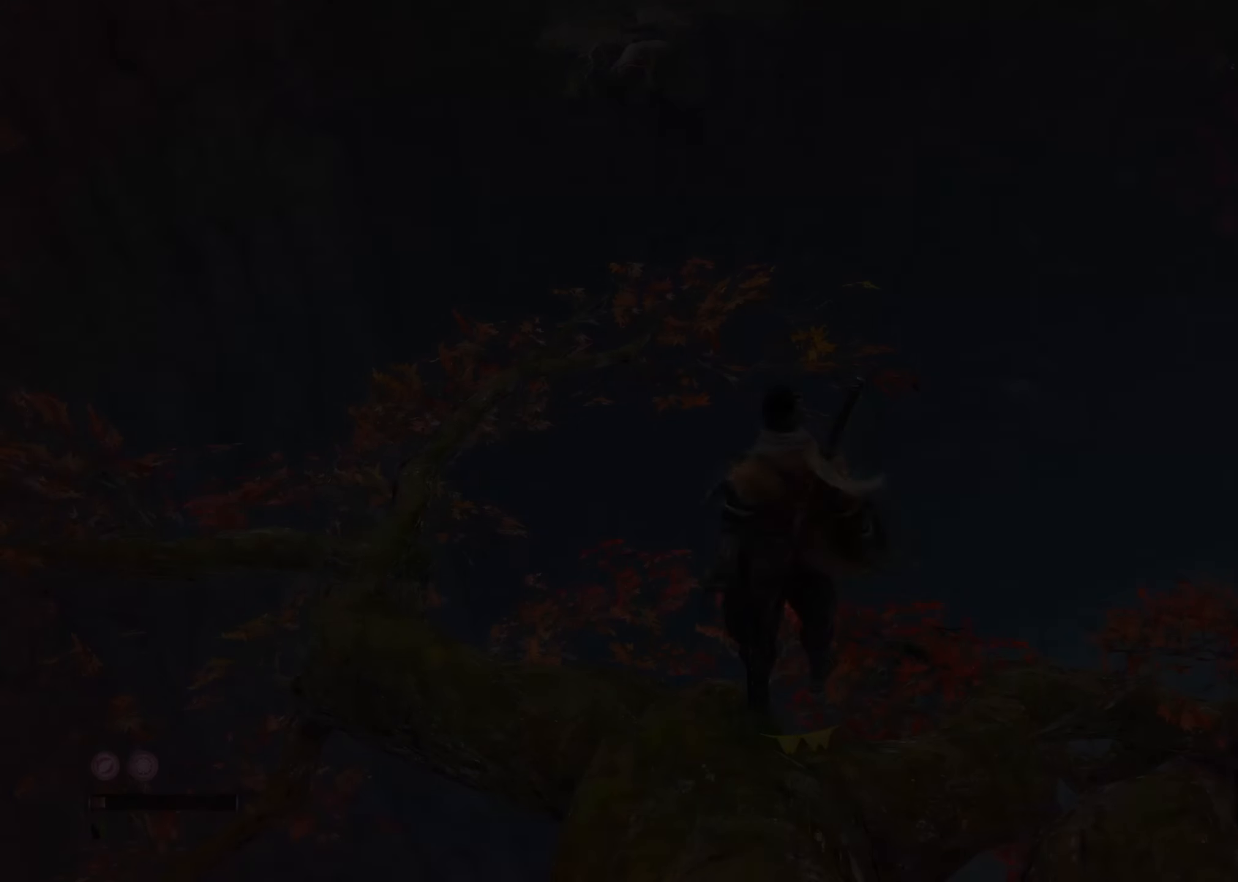
{"keys": [], "mouse": [], "events": []}
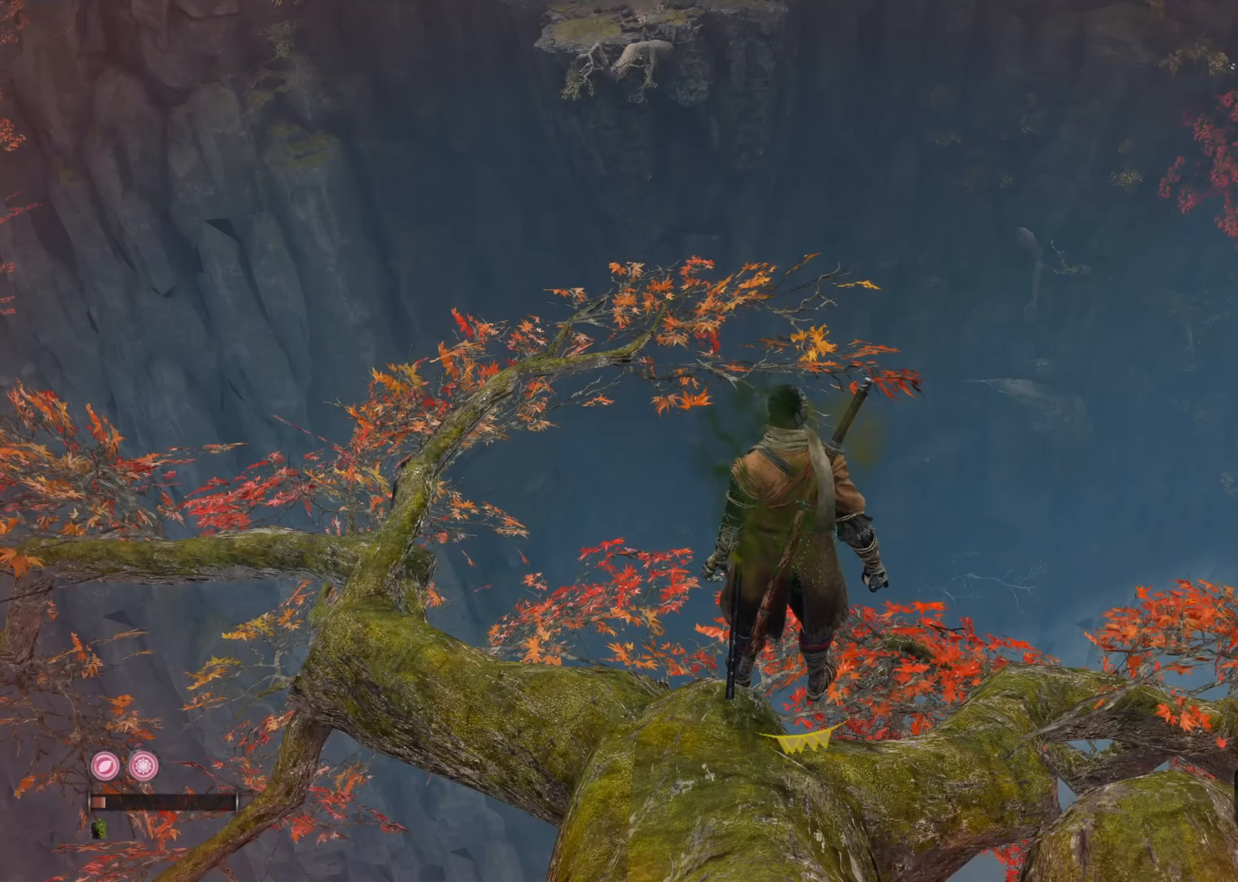
{"keys": ["r"], "mouse": [], "events": [[266, "r", "down"], [366, "r", "up"], [483, "r", "down"]]}
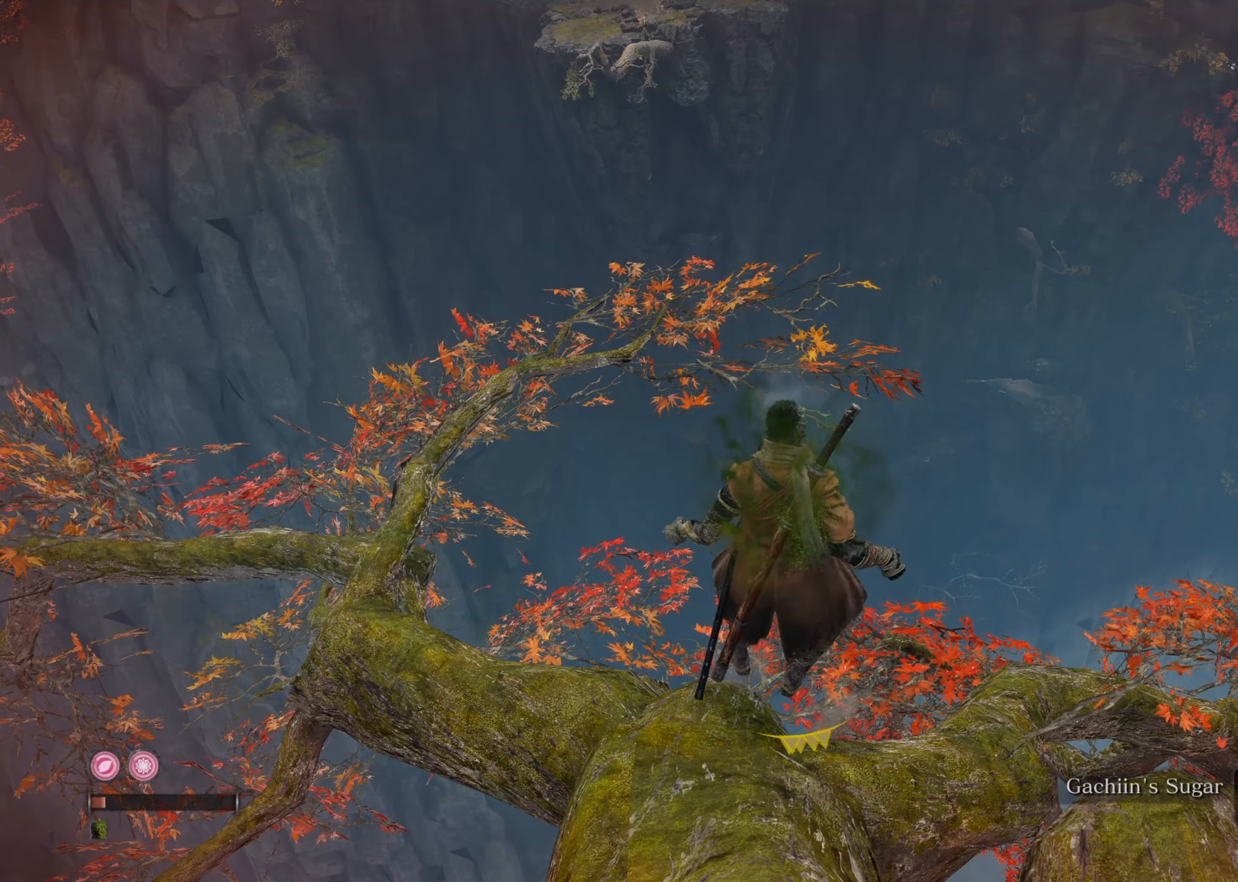
{"keys": [], "mouse": [], "events": [[100, "r", "up"]]}
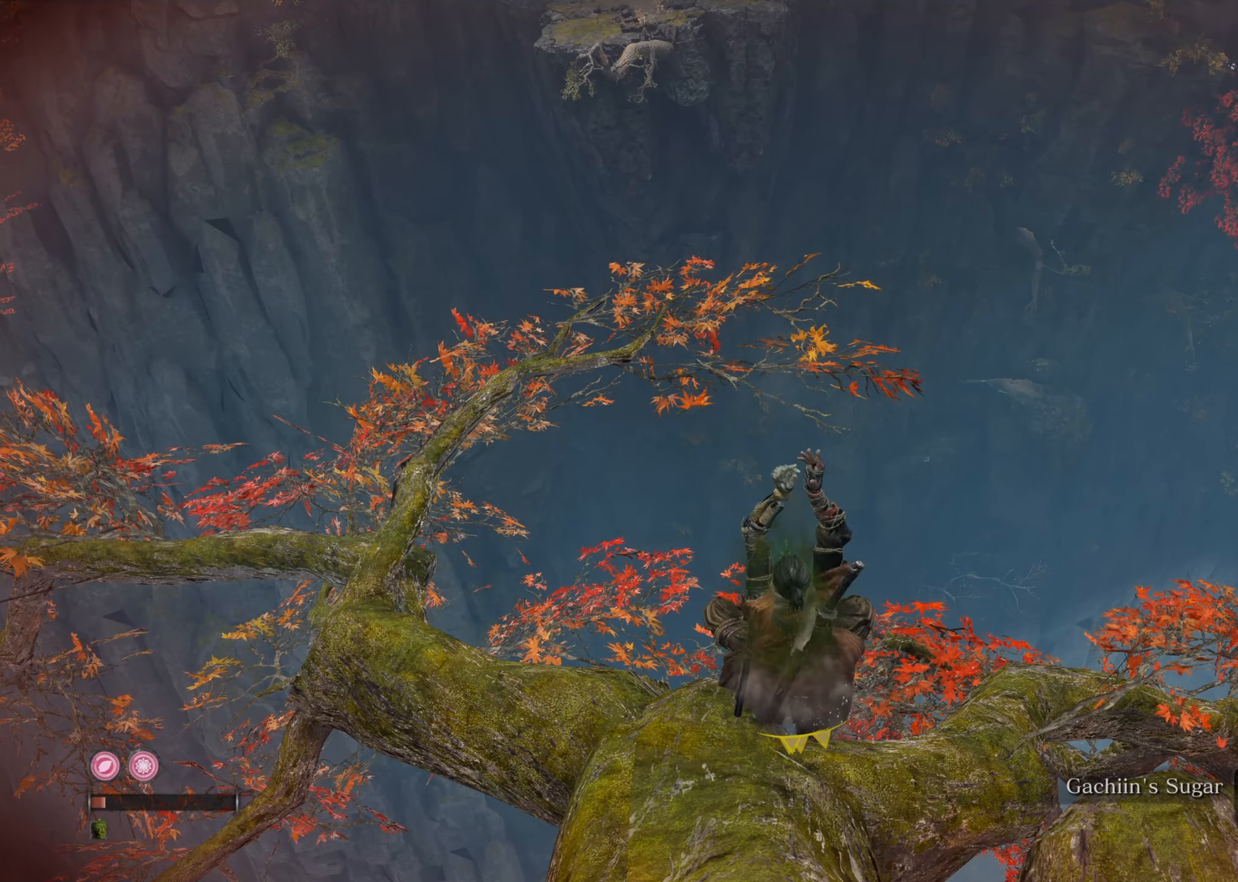
{"keys": [], "mouse": [], "events": []}
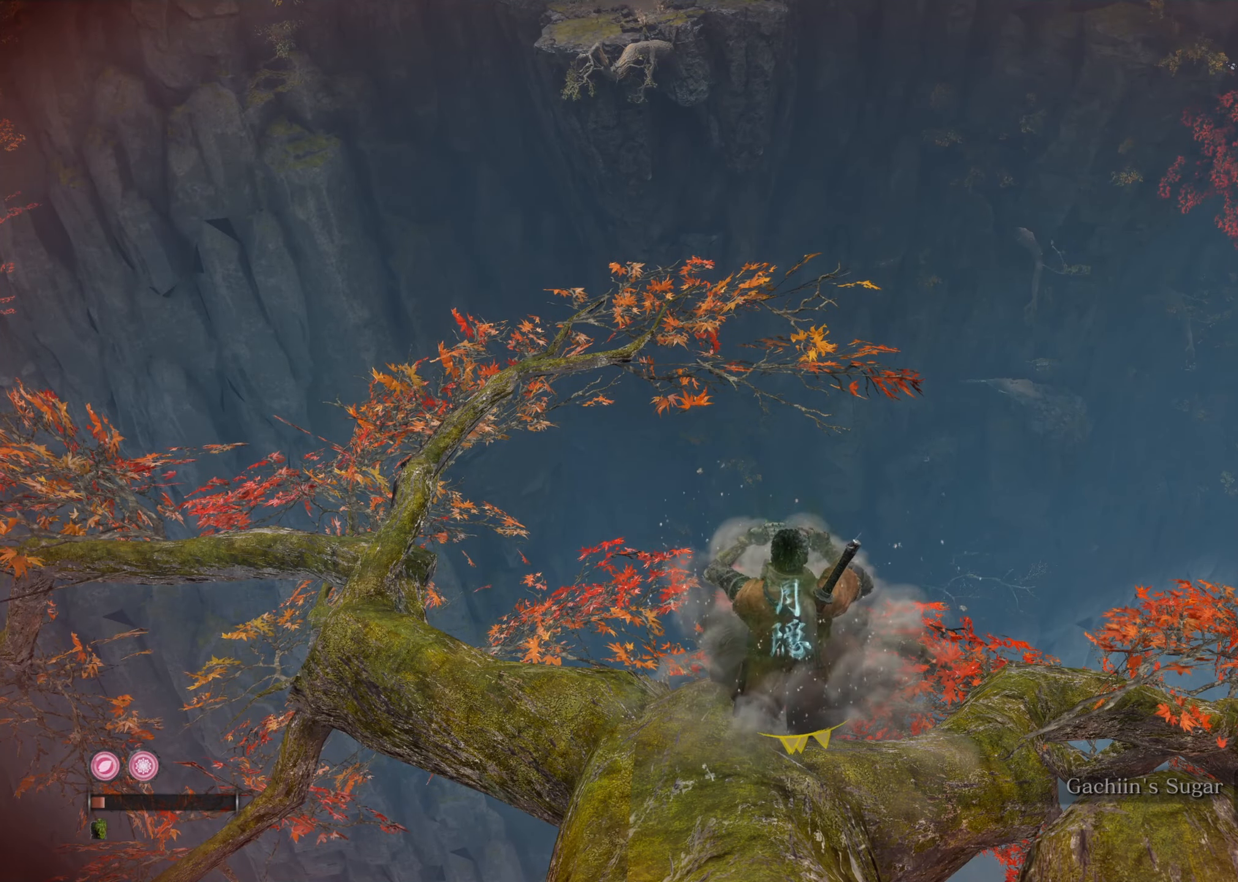
{"keys": [], "mouse": [], "events": []}
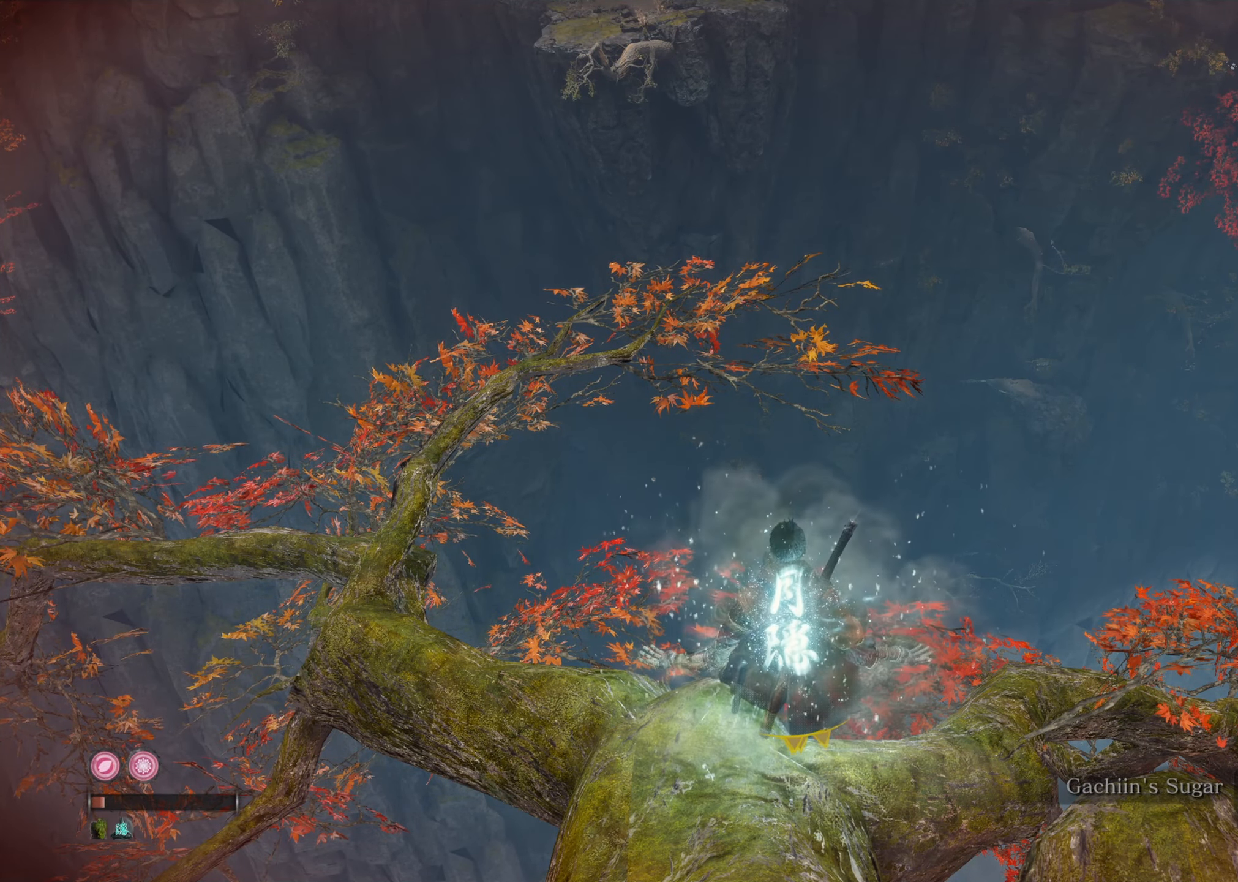
{"keys": ["w"], "mouse": [], "events": [[66, "w", "down"]]}
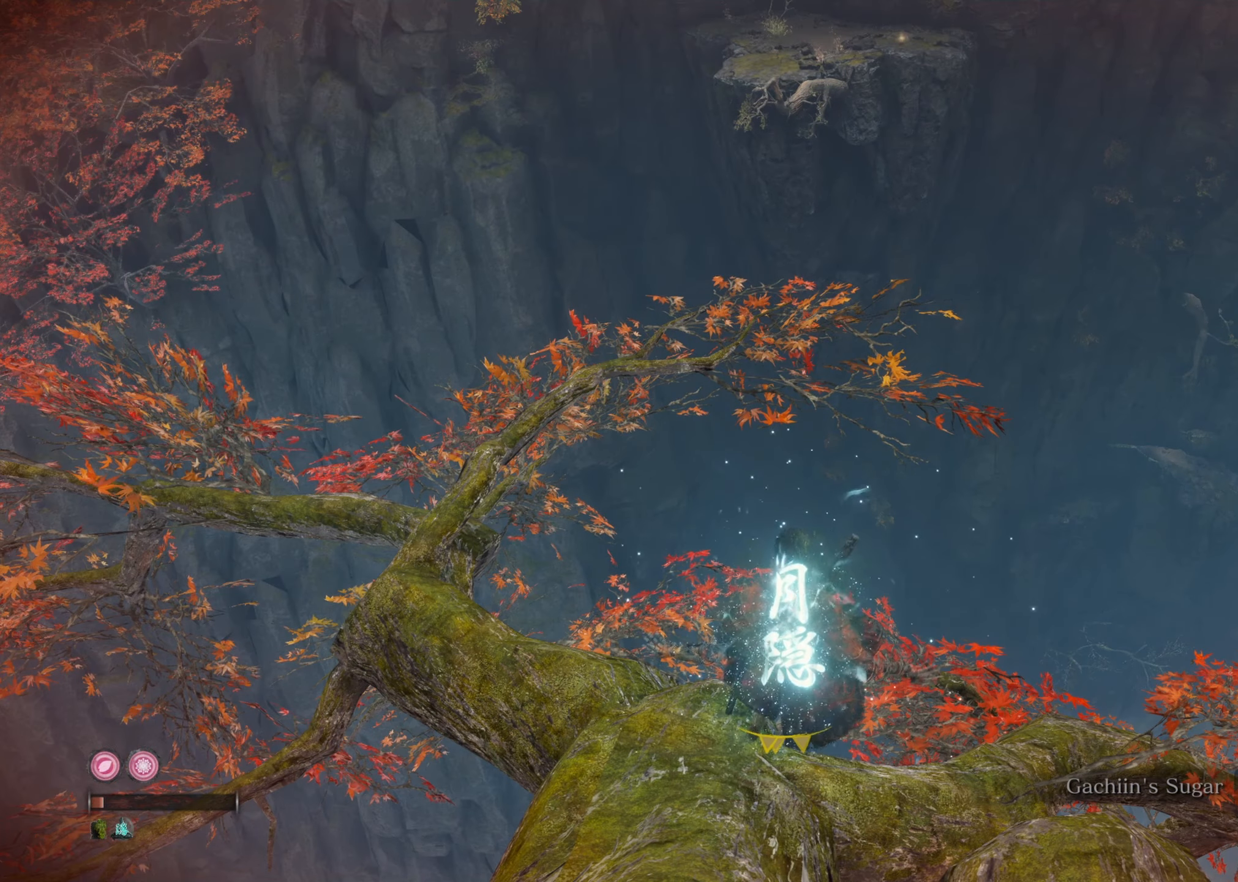
{"keys": ["w"], "mouse": [], "events": []}
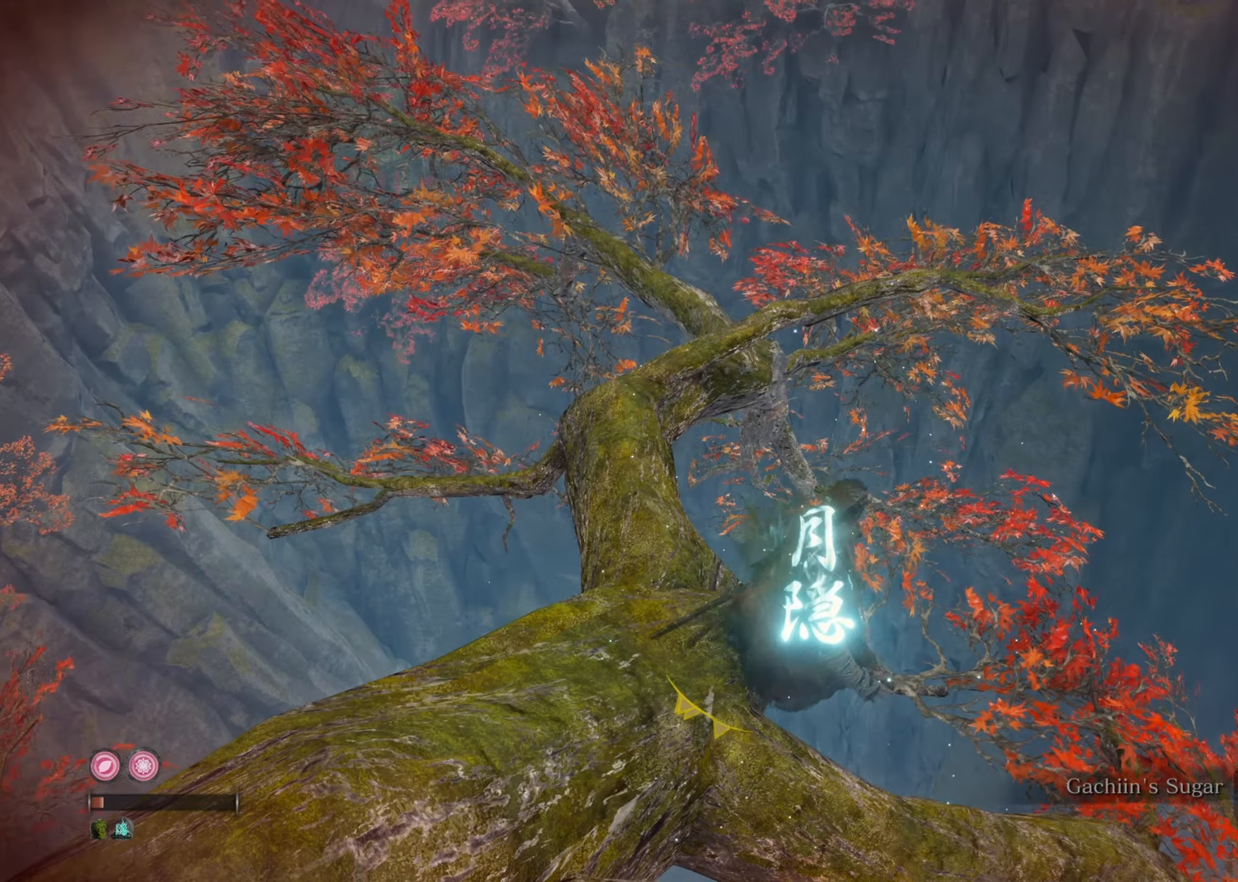
{"keys": ["w"], "mouse": [], "events": []}
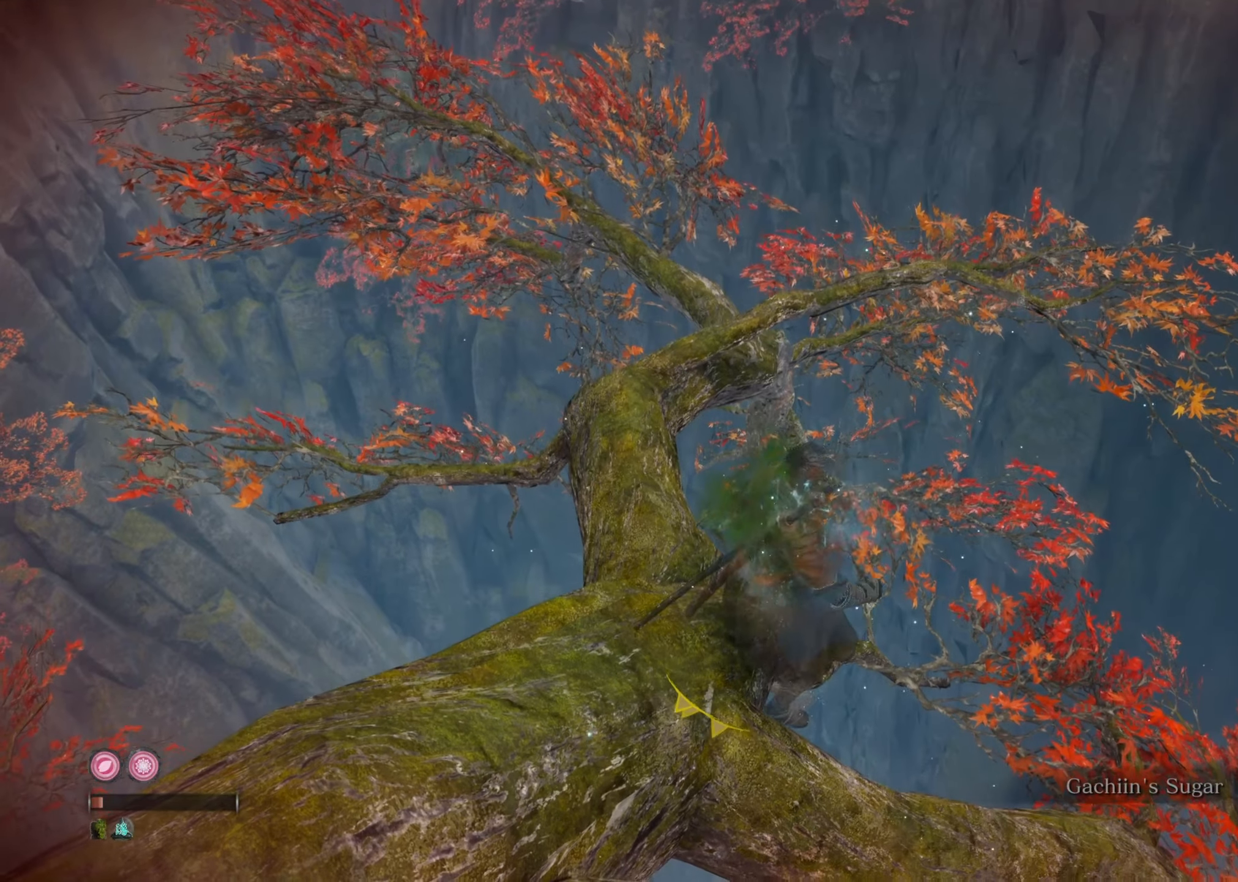
{"keys": ["w"], "mouse": [], "events": []}
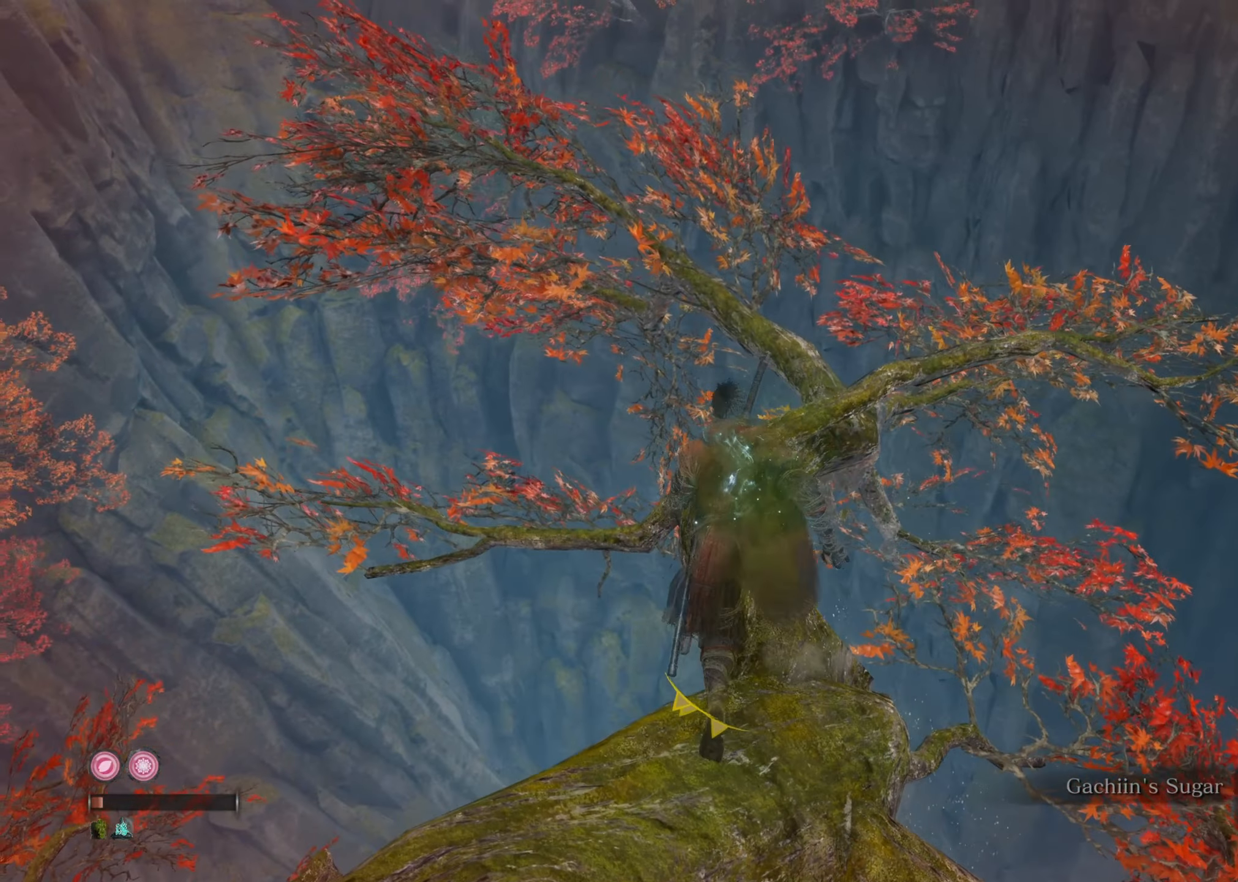
{"keys": ["w"], "mouse": [], "events": []}
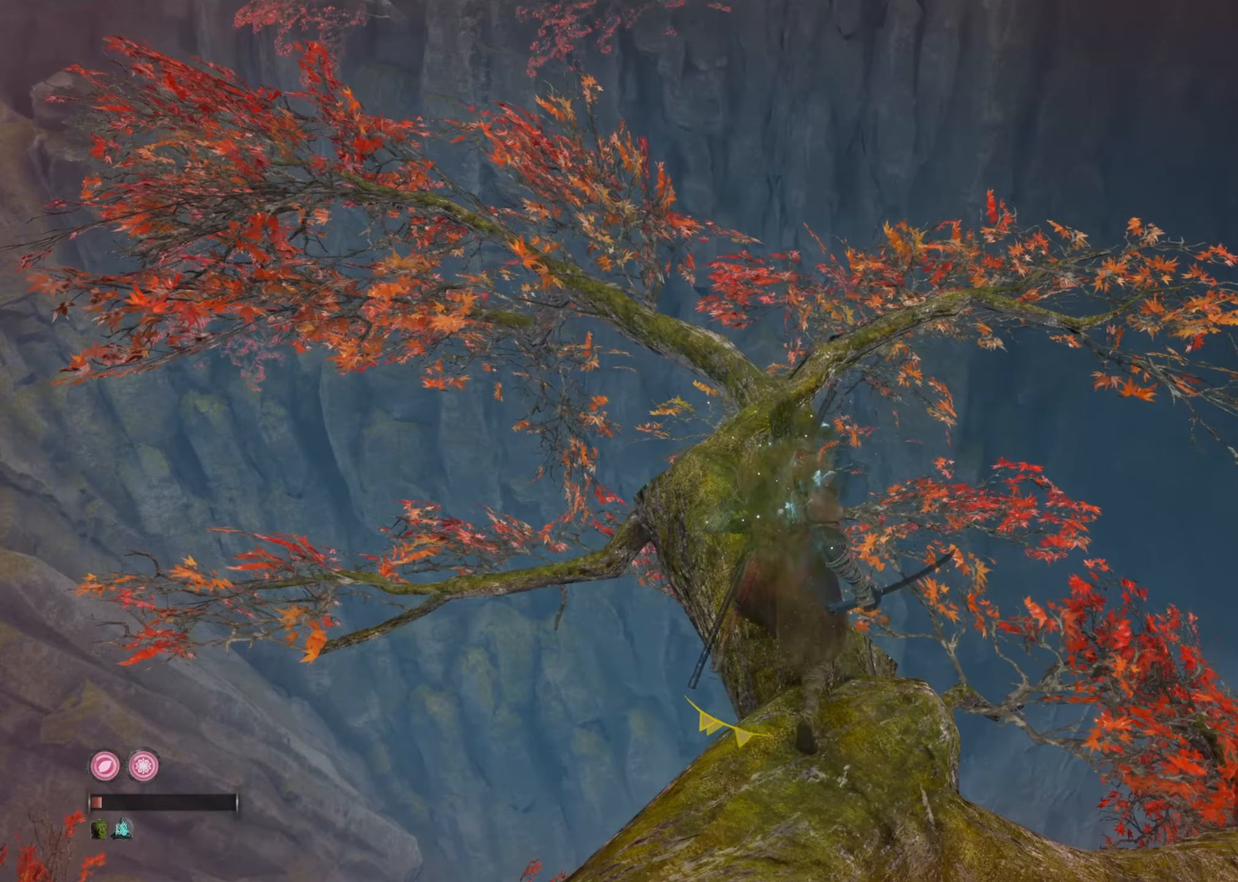
{"keys": ["w"], "mouse": [], "events": []}
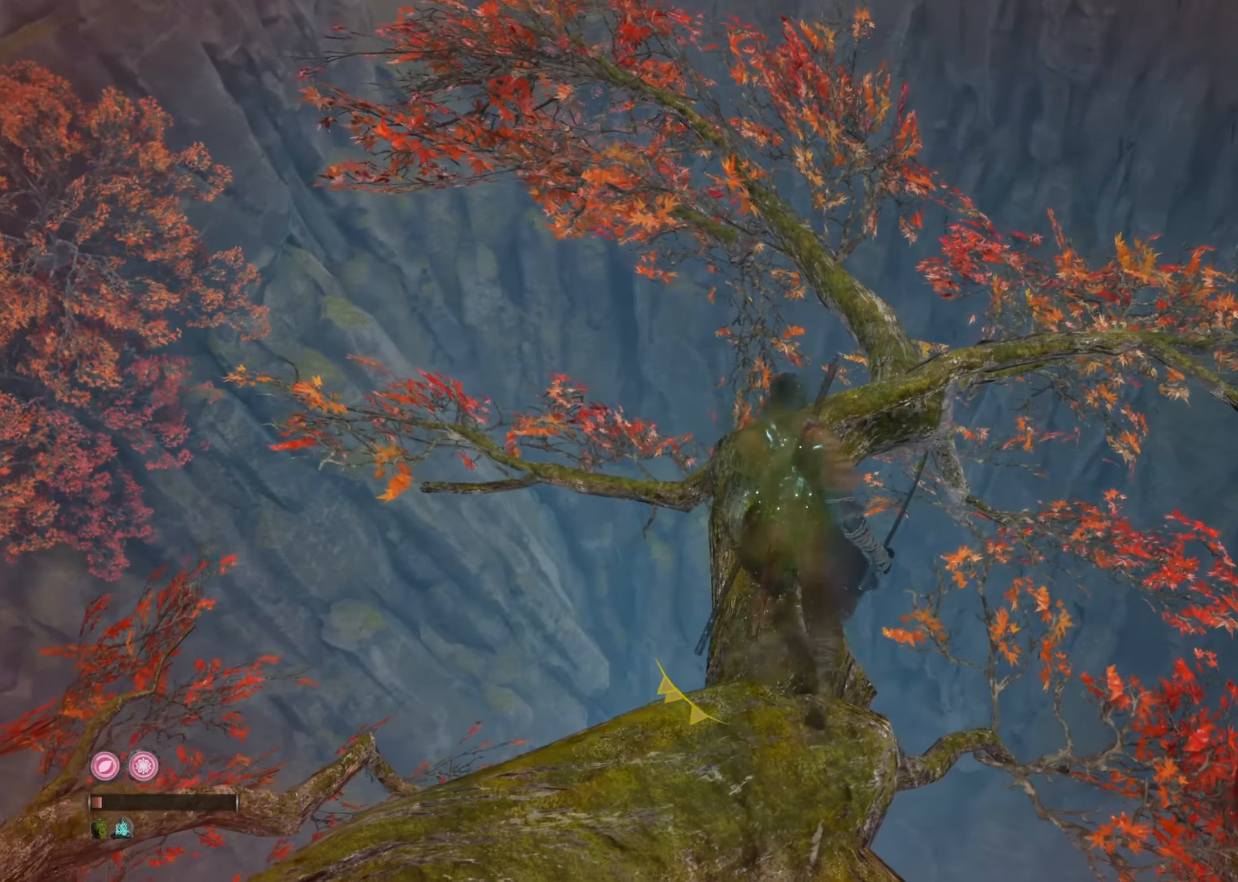
{"keys": ["w"], "mouse": [], "events": []}
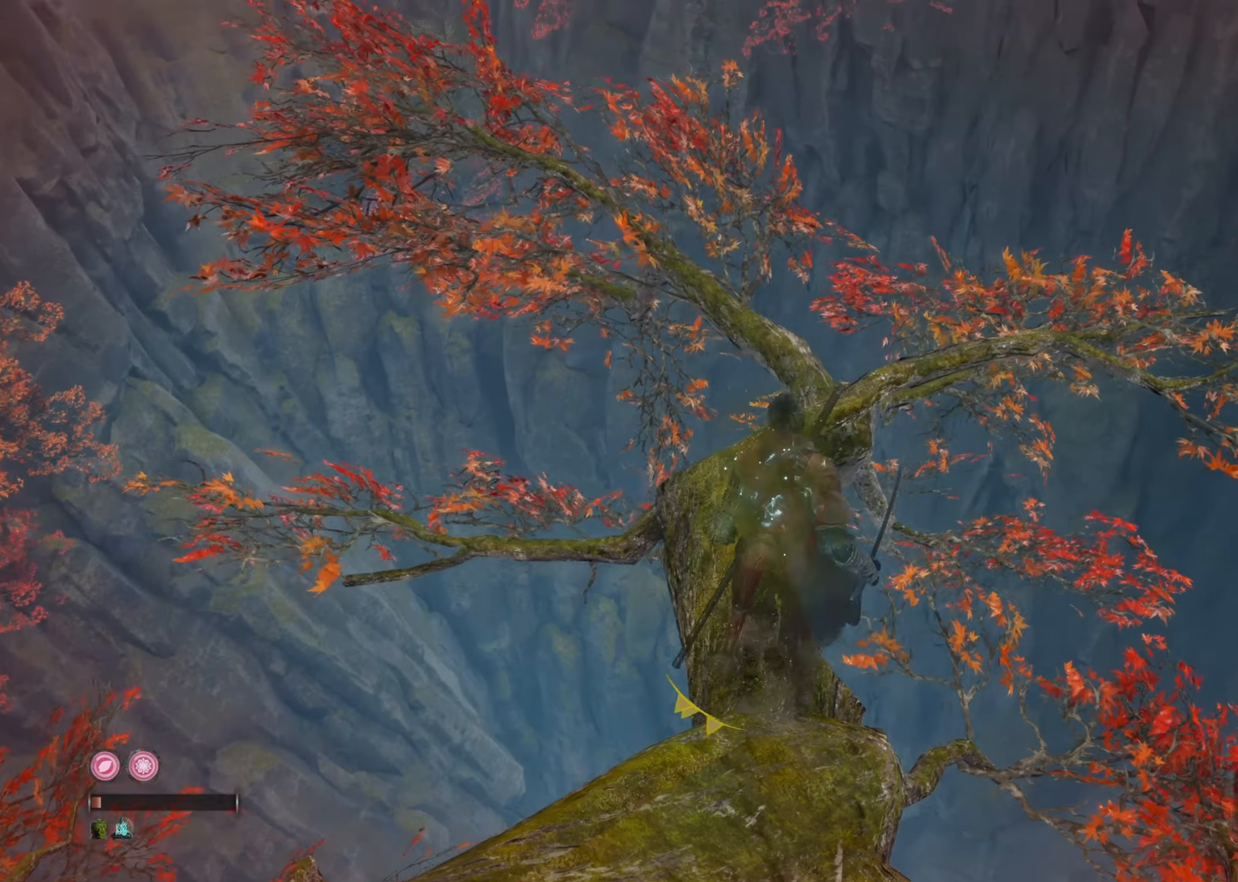
{"keys": ["w"], "mouse": [], "events": []}
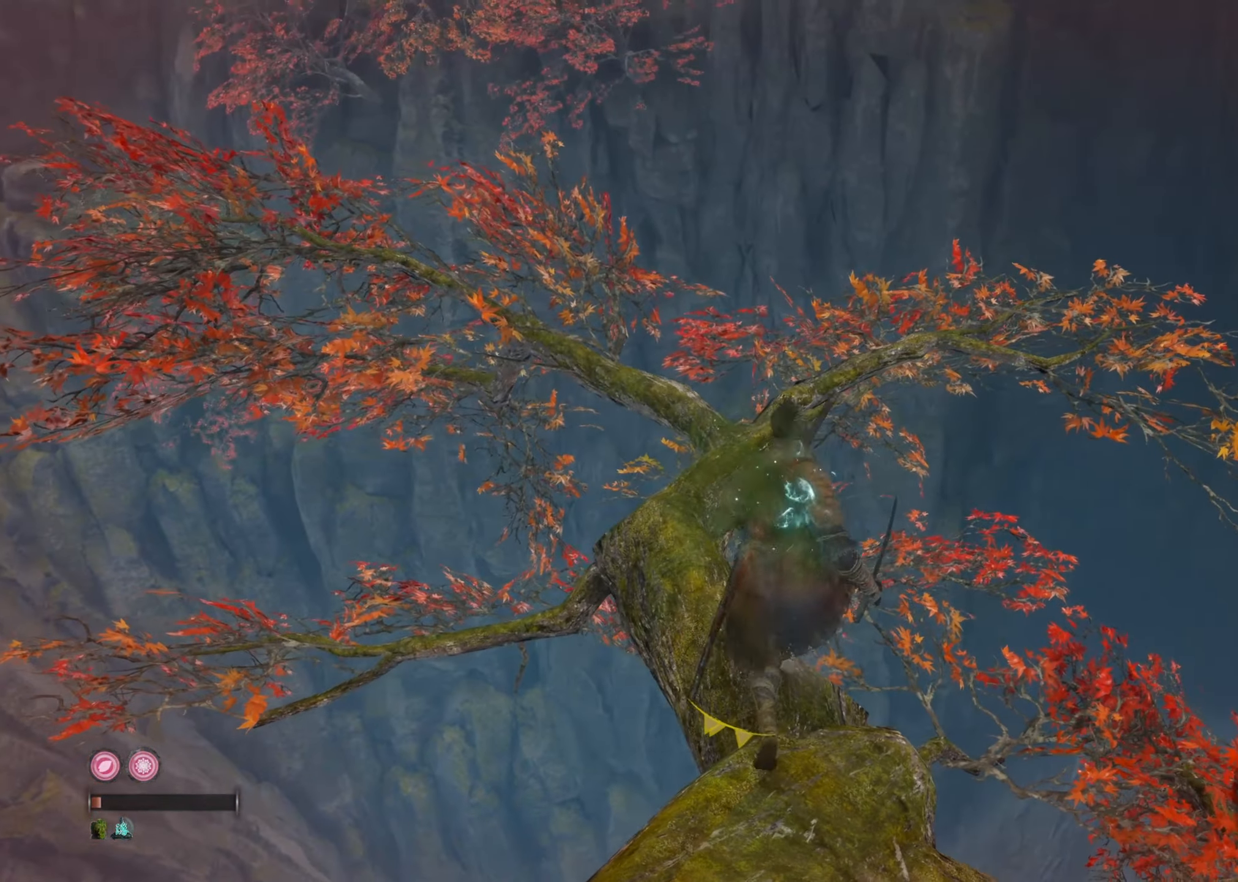
{"keys": ["w"], "mouse": [], "events": []}
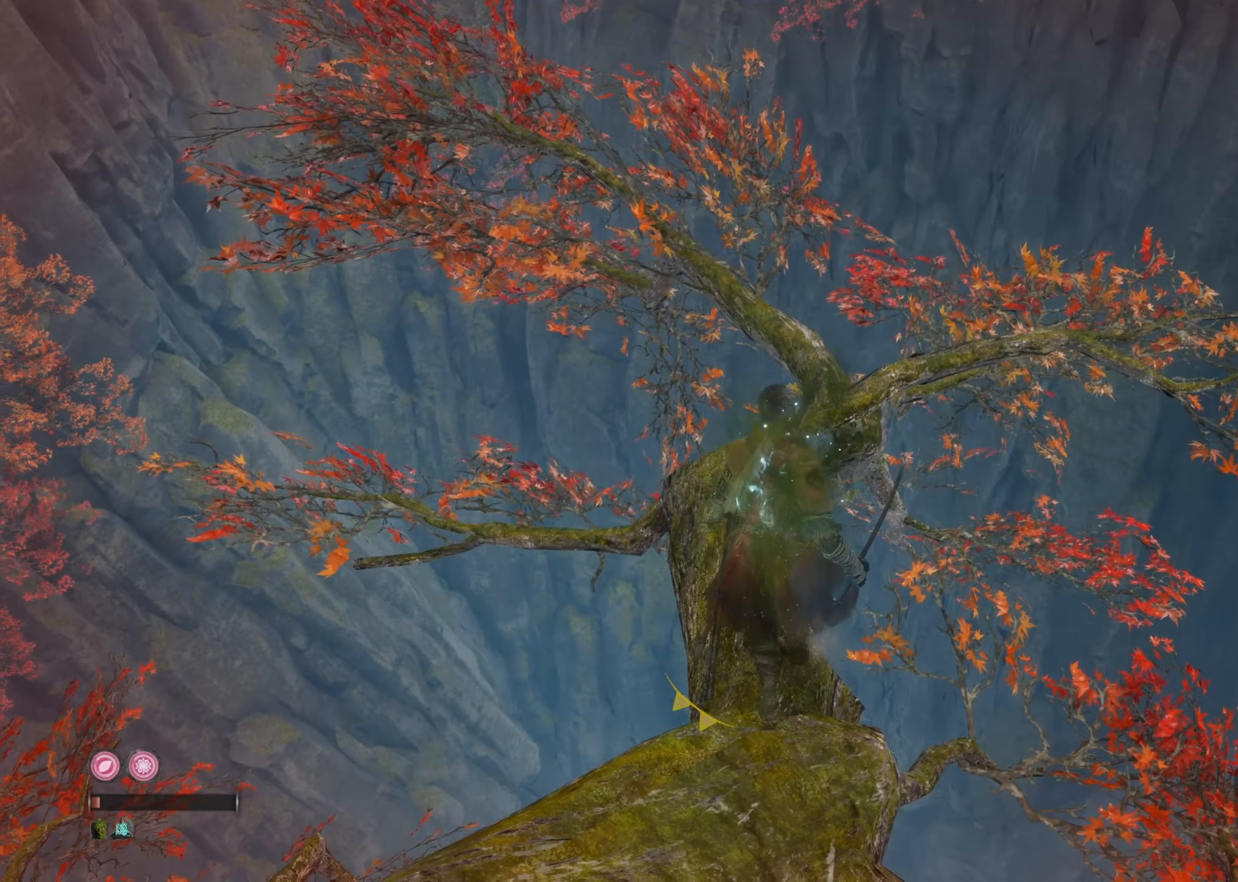
{"keys": [], "mouse": [], "events": [[83, "w", "up"]]}